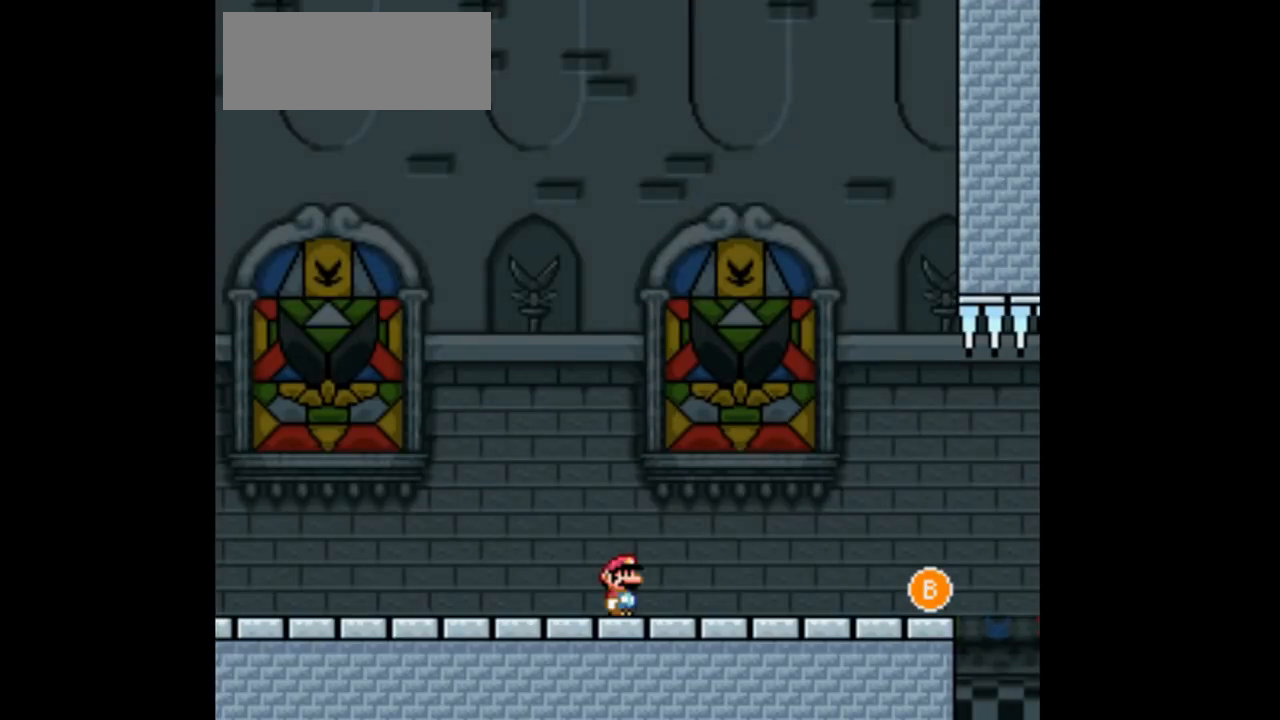
Gameplay with a controller (Nintendo layout); each line is a JSON object with the inputs held at the frame after it (dt_ms = milliseconds from this image to that frame). "events" lists button and stick changes between this image and that frame as [ms after this image, input, new state], when the widget could be followed in between. Not read: L3 R1 R3.
{"dt_ms": 500, "buttons": ["Y"], "events": [[467, "Y", "down"]]}
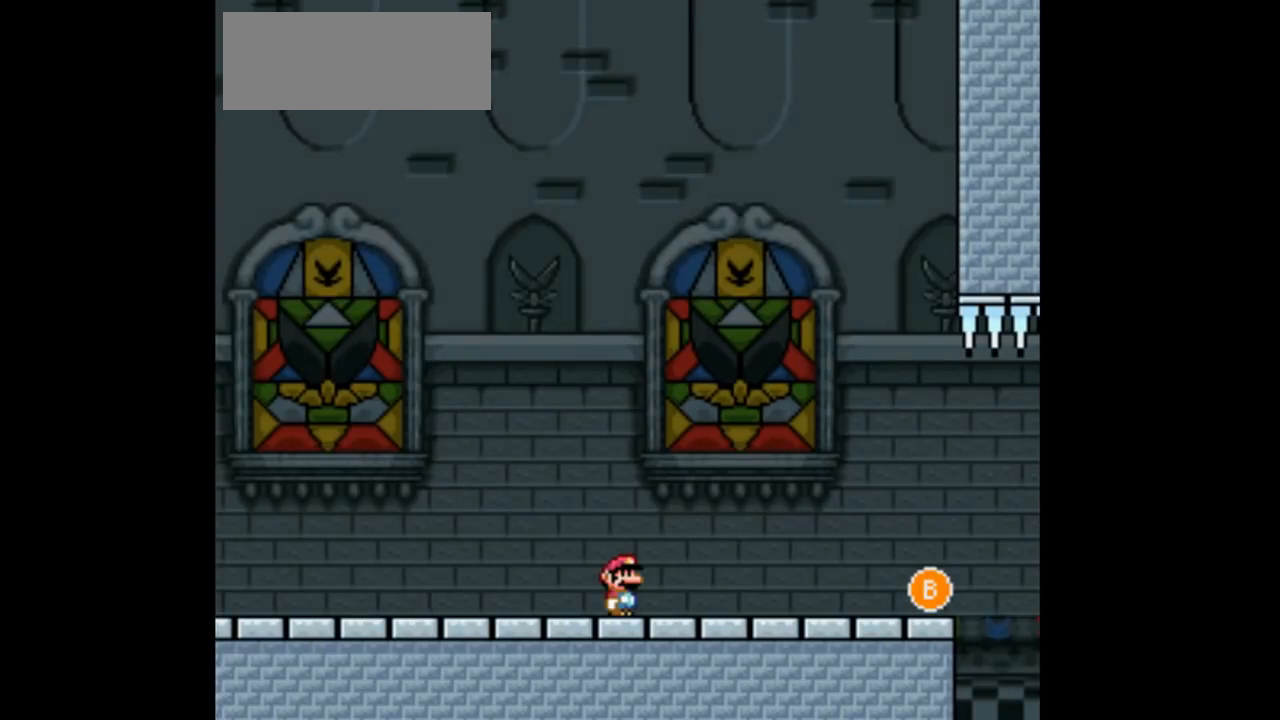
{"dt_ms": 500, "buttons": ["Y", "DPAD_RIGHT"], "events": [[300, "DPAD_RIGHT", "down"]]}
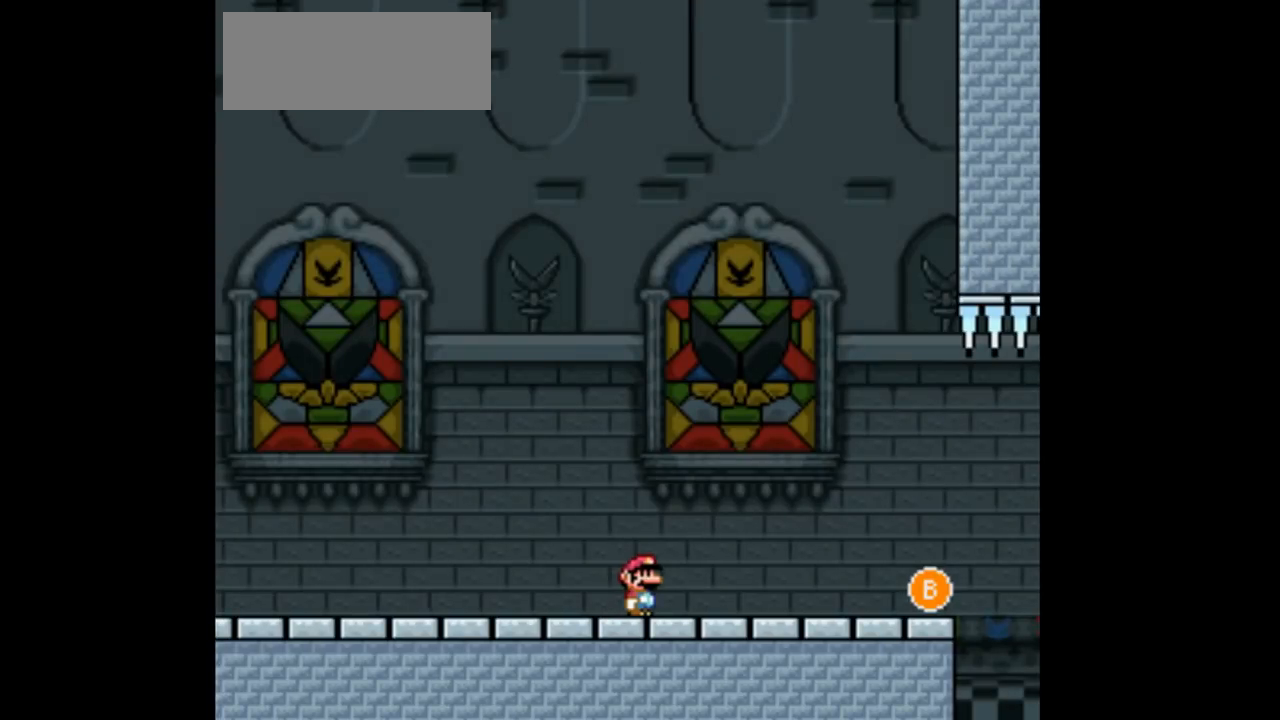
{"dt_ms": 500, "buttons": ["Y"], "events": [[467, "DPAD_RIGHT", "up"]]}
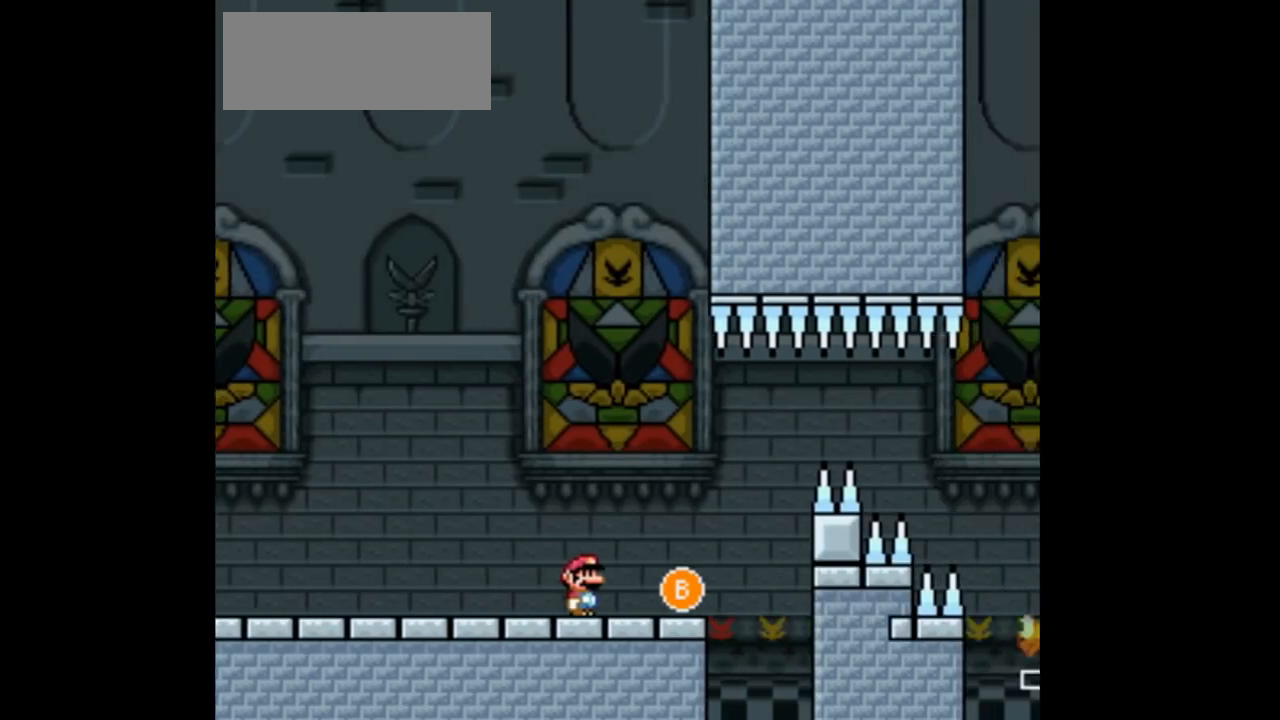
{"dt_ms": 500, "buttons": ["Y"], "events": [[67, "DPAD_LEFT", "down"], [267, "DPAD_LEFT", "up"], [267, "DPAD_RIGHT", "down"], [400, "DPAD_RIGHT", "up"]]}
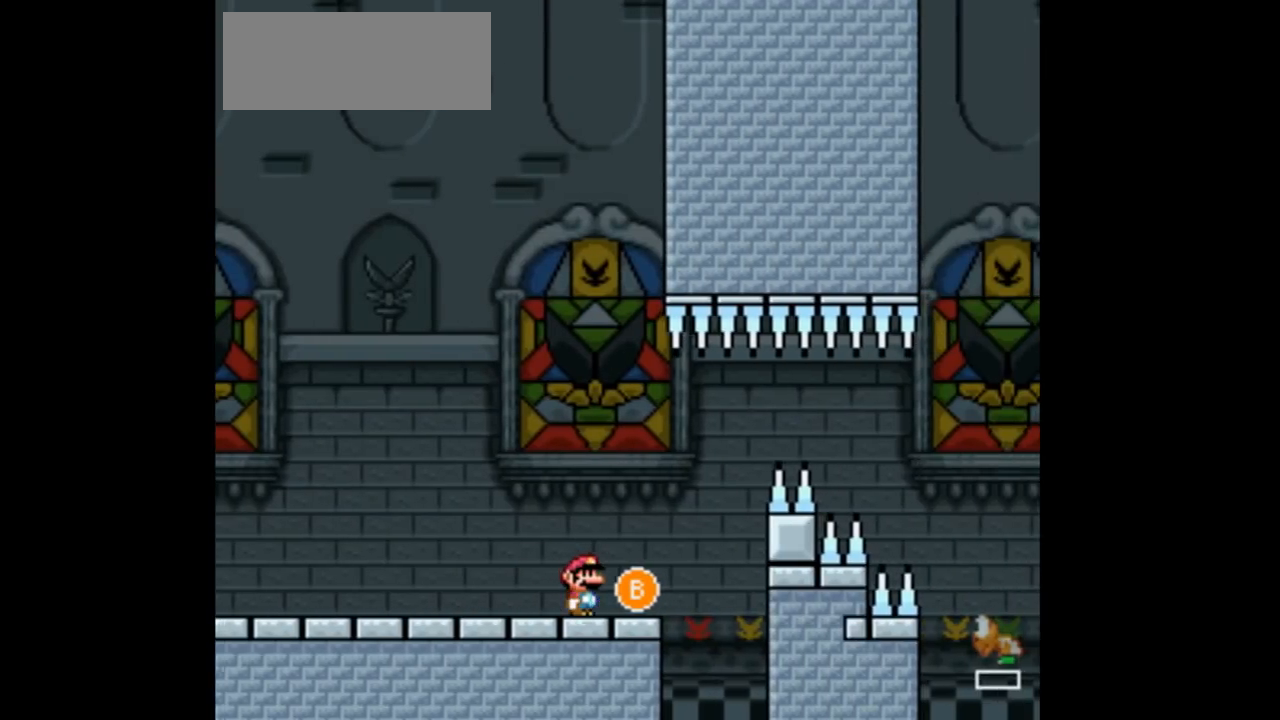
{"dt_ms": 500, "buttons": ["Y"], "events": []}
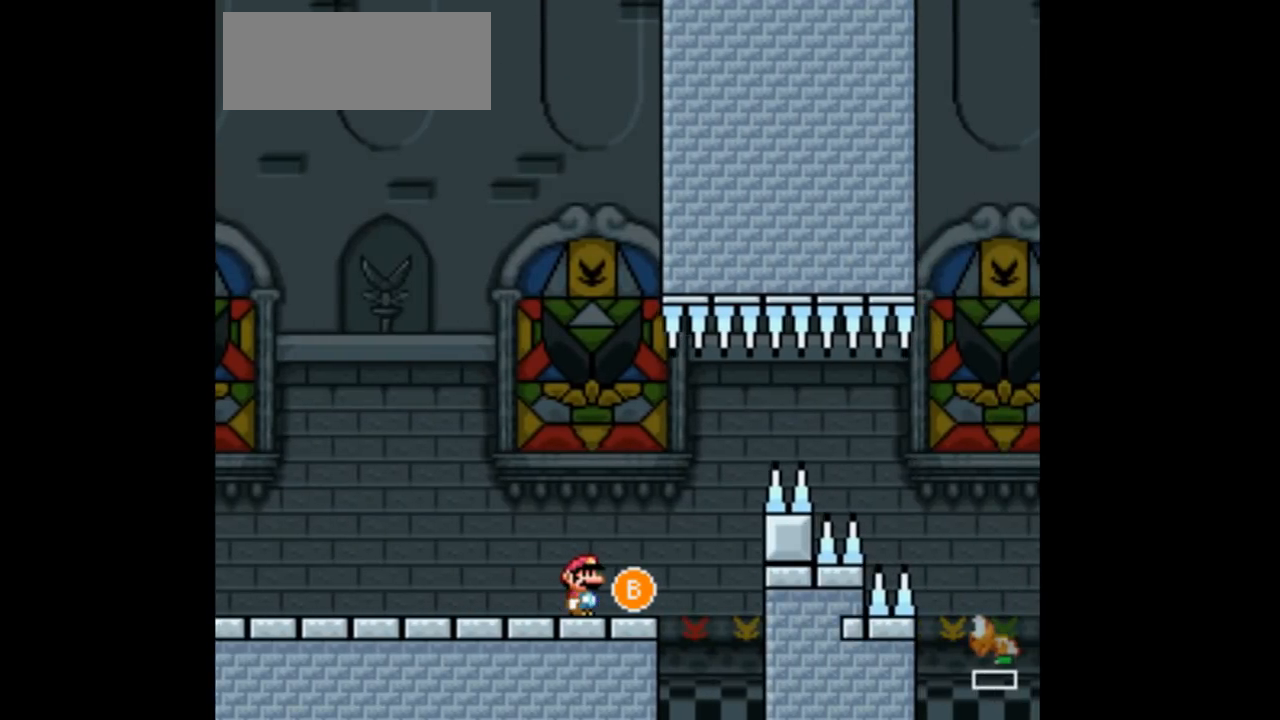
{"dt_ms": 500, "buttons": ["B", "Y", "DPAD_RIGHT"], "events": [[167, "DPAD_RIGHT", "down"], [500, "B", "down"]]}
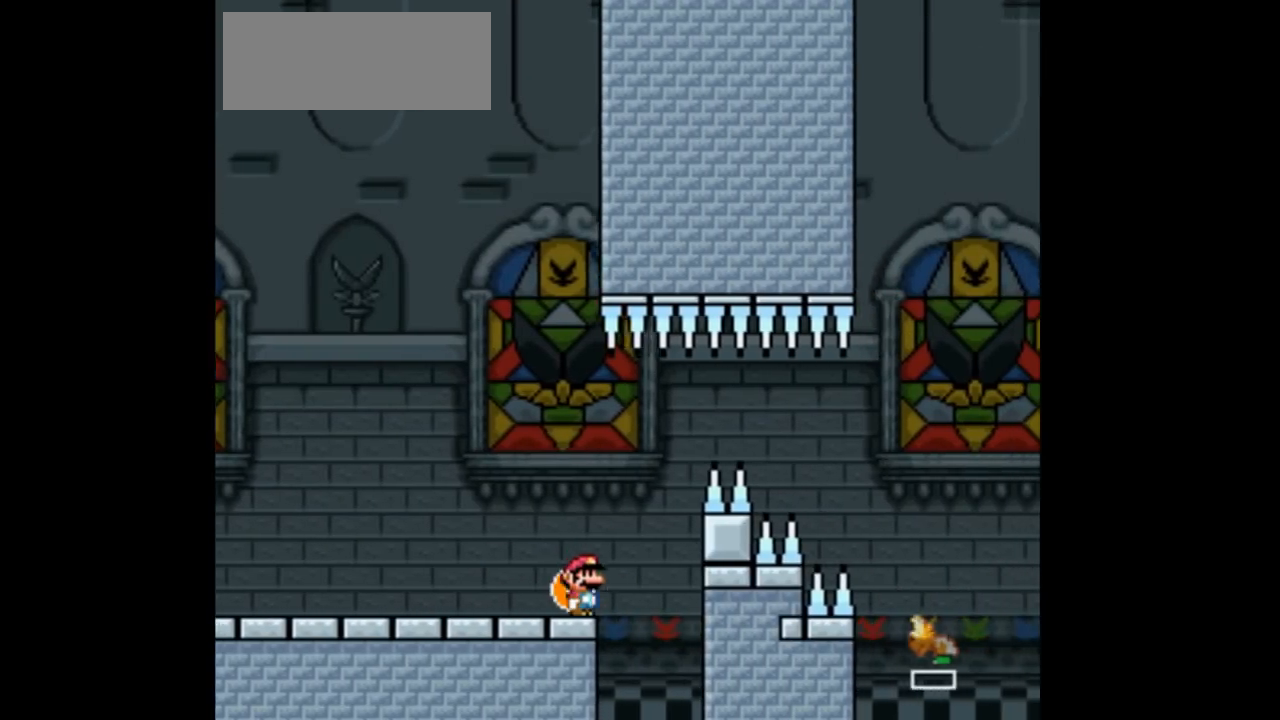
{"dt_ms": 500, "buttons": ["B", "Y", "DPAD_RIGHT"], "events": [[100, "B", "up"], [200, "B", "down"]]}
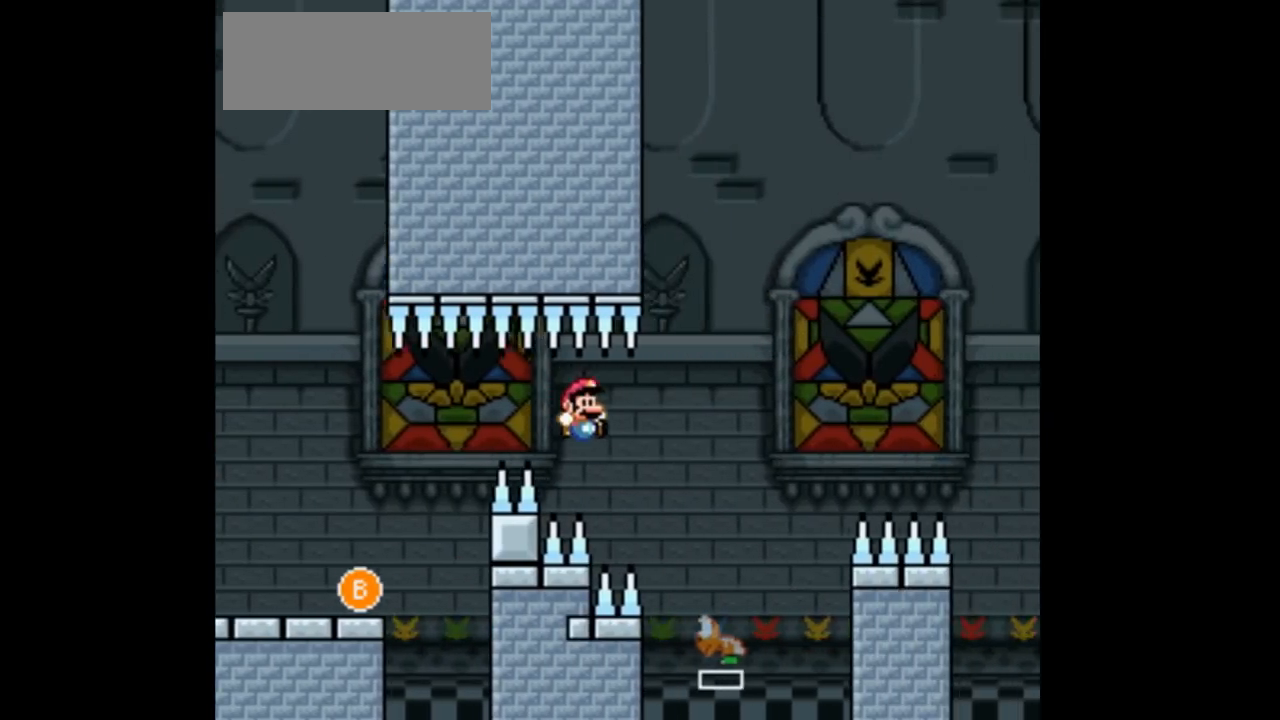
{"dt_ms": 1000, "buttons": ["B", "Y", "DPAD_RIGHT"]}
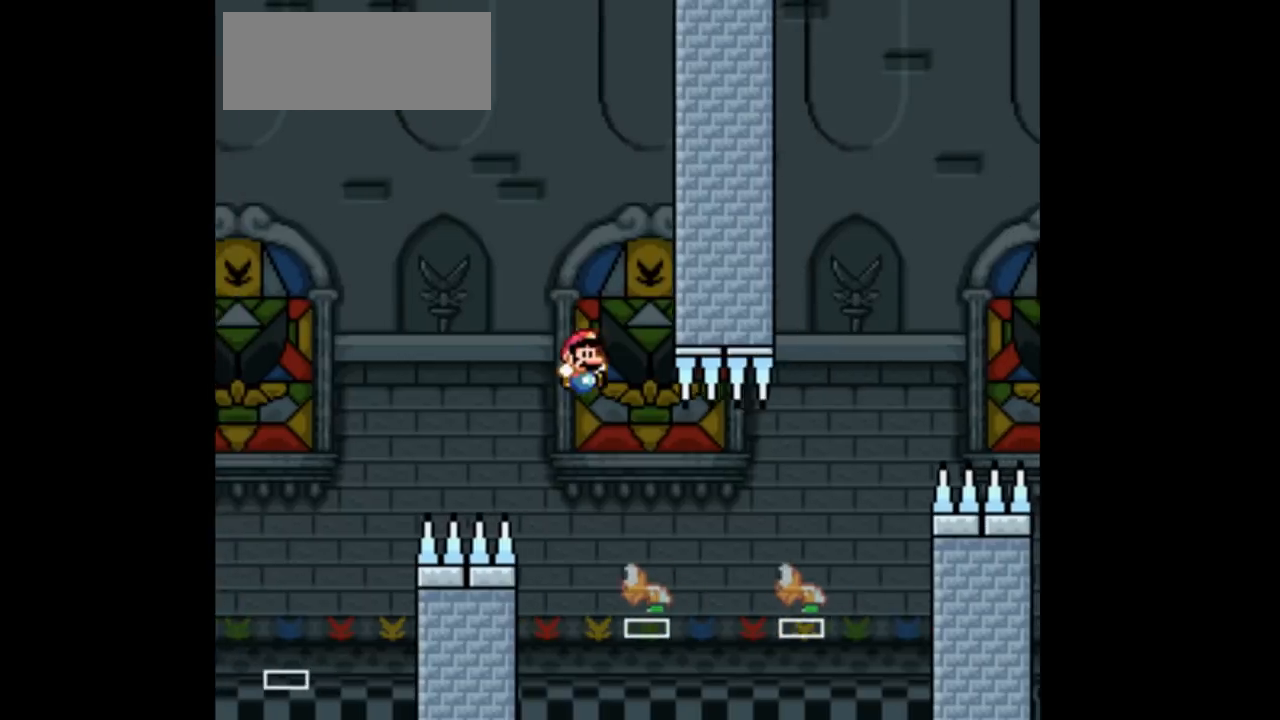
{"dt_ms": 500, "buttons": ["B", "Y", "DPAD_RIGHT"], "events": [[67, "B", "up"], [333, "B", "down"]]}
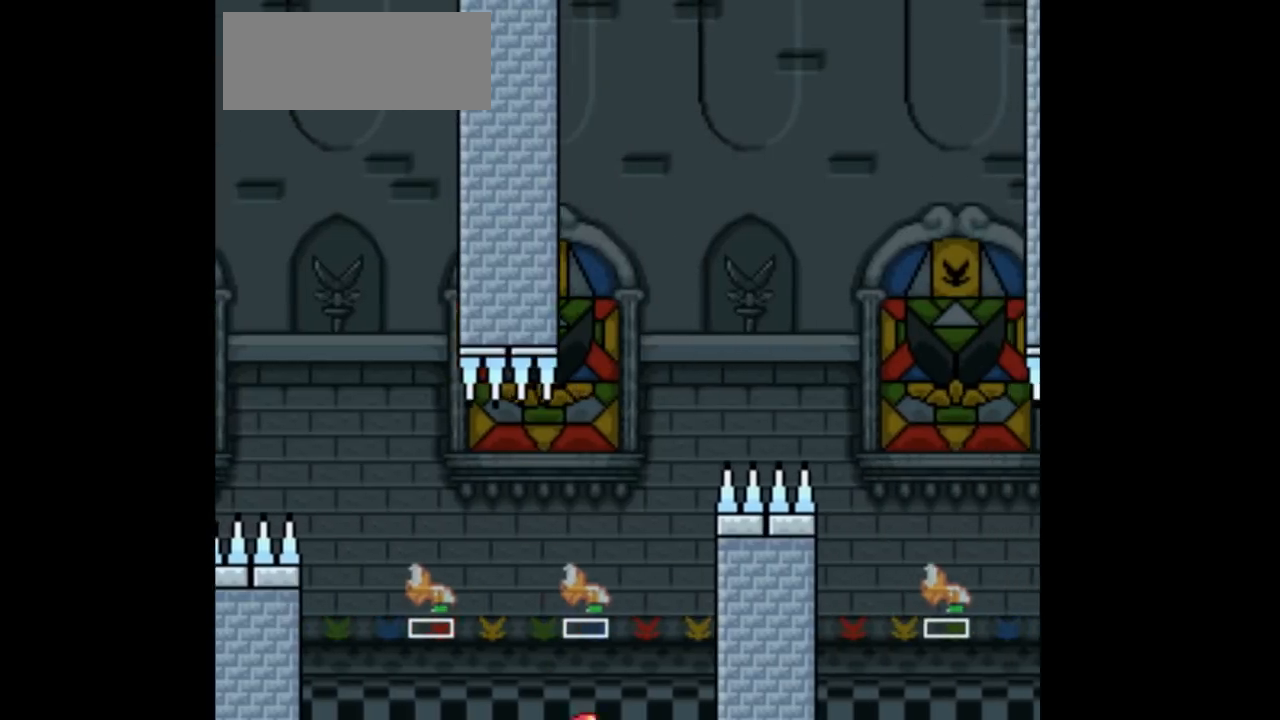
{"dt_ms": 500, "buttons": ["Y"], "events": [[133, "B", "up"], [133, "DPAD_LEFT", "down"], [133, "DPAD_RIGHT", "up"], [200, "DPAD_LEFT", "up"]]}
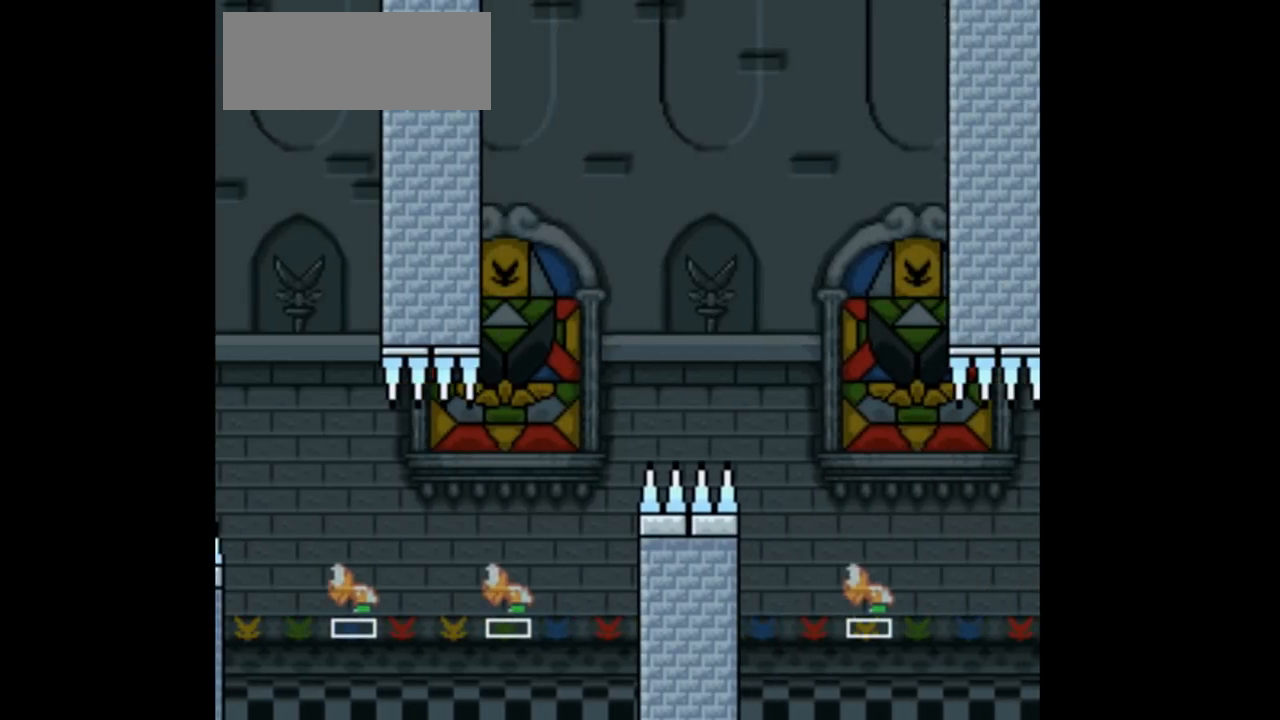
{"dt_ms": 500, "buttons": ["Y"], "events": []}
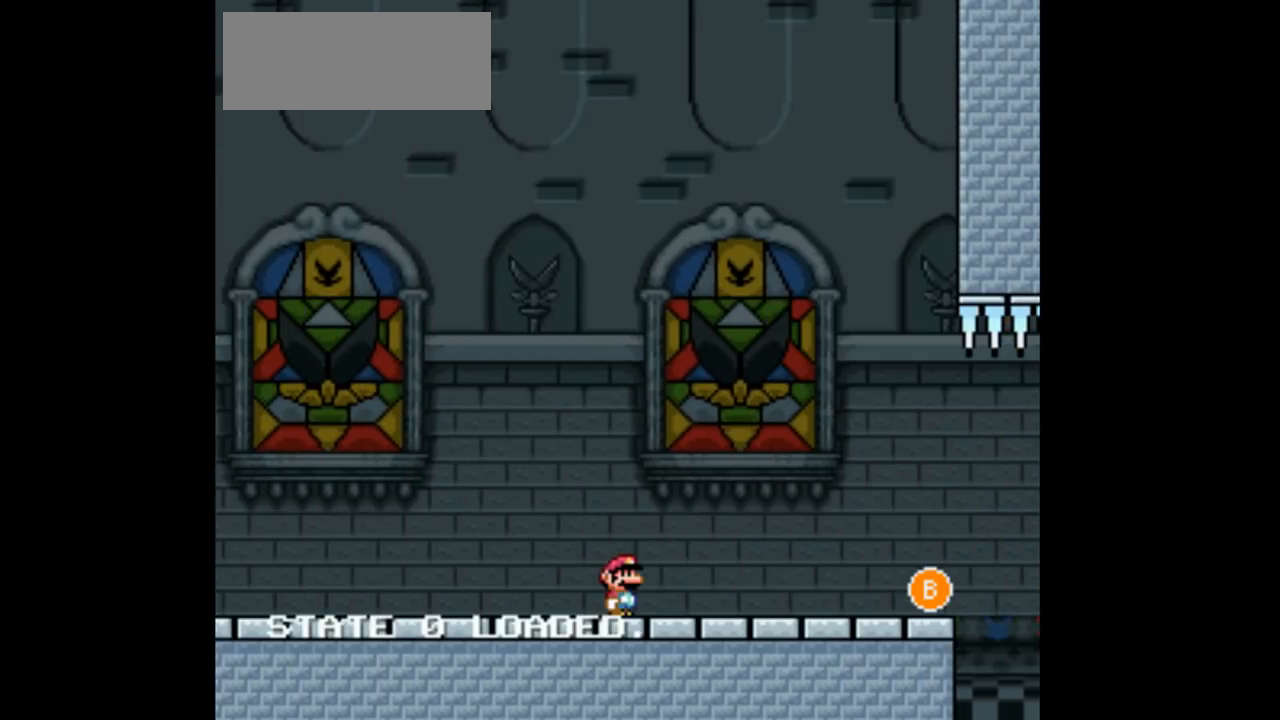
{"dt_ms": 500, "buttons": ["Y", "DPAD_RIGHT"], "events": [[67, "DPAD_RIGHT", "down"]]}
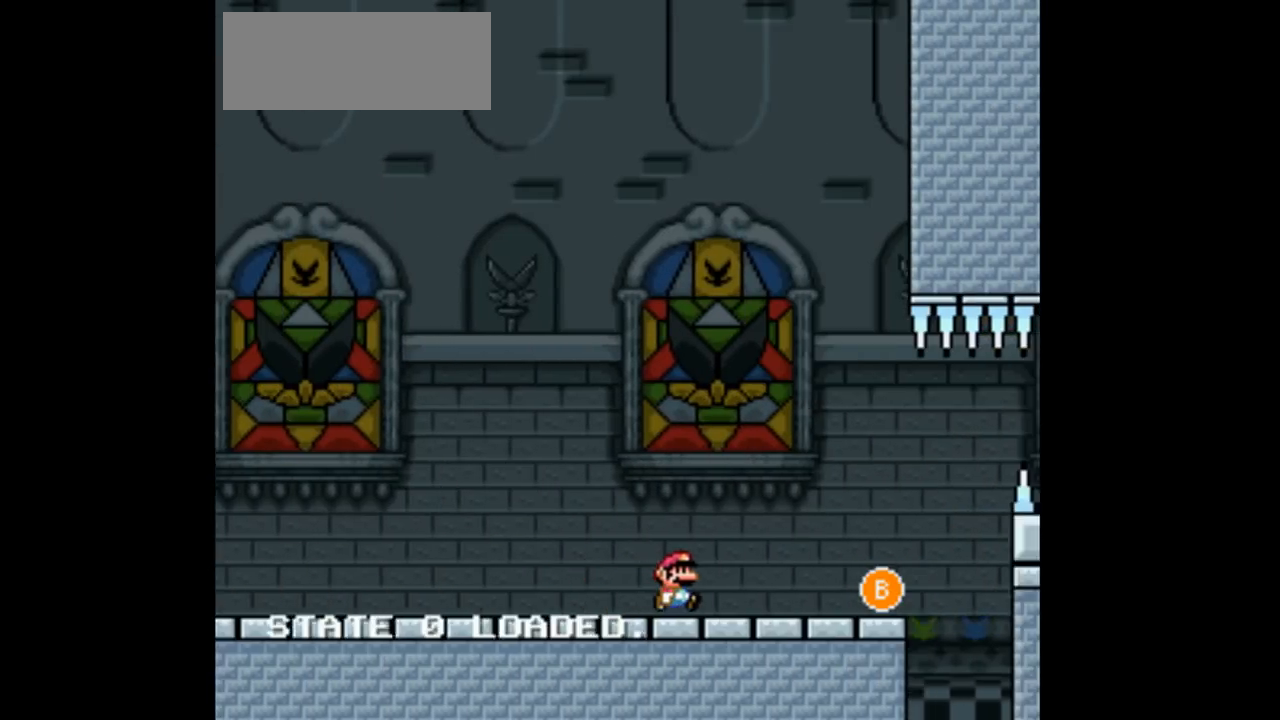
{"dt_ms": 500, "buttons": ["Y", "DPAD_LEFT"], "events": [[400, "DPAD_LEFT", "down"], [400, "DPAD_RIGHT", "up"]]}
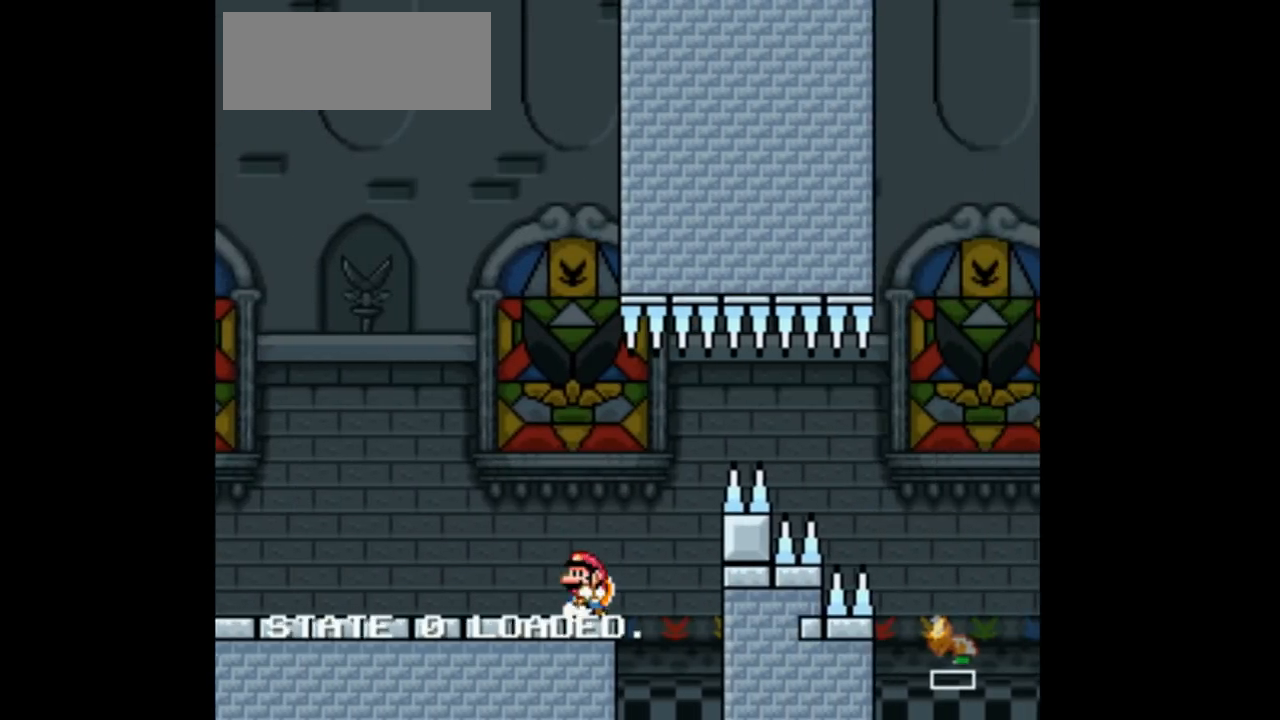
{"dt_ms": 500, "buttons": ["B", "Y", "DPAD_RIGHT"], "events": [[67, "DPAD_LEFT", "up"], [200, "DPAD_RIGHT", "down"], [400, "B", "down"]]}
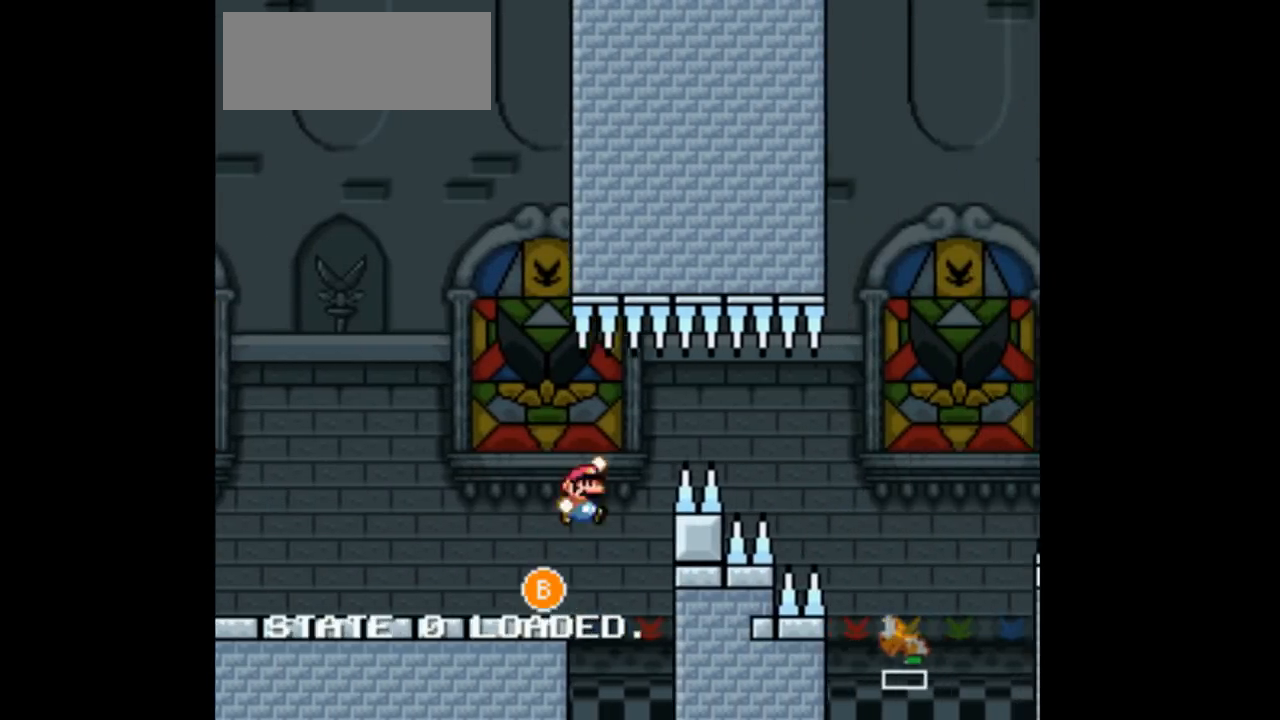
{"dt_ms": 500, "buttons": ["B", "Y", "DPAD_RIGHT"], "events": [[100, "B", "up"], [200, "B", "down"]]}
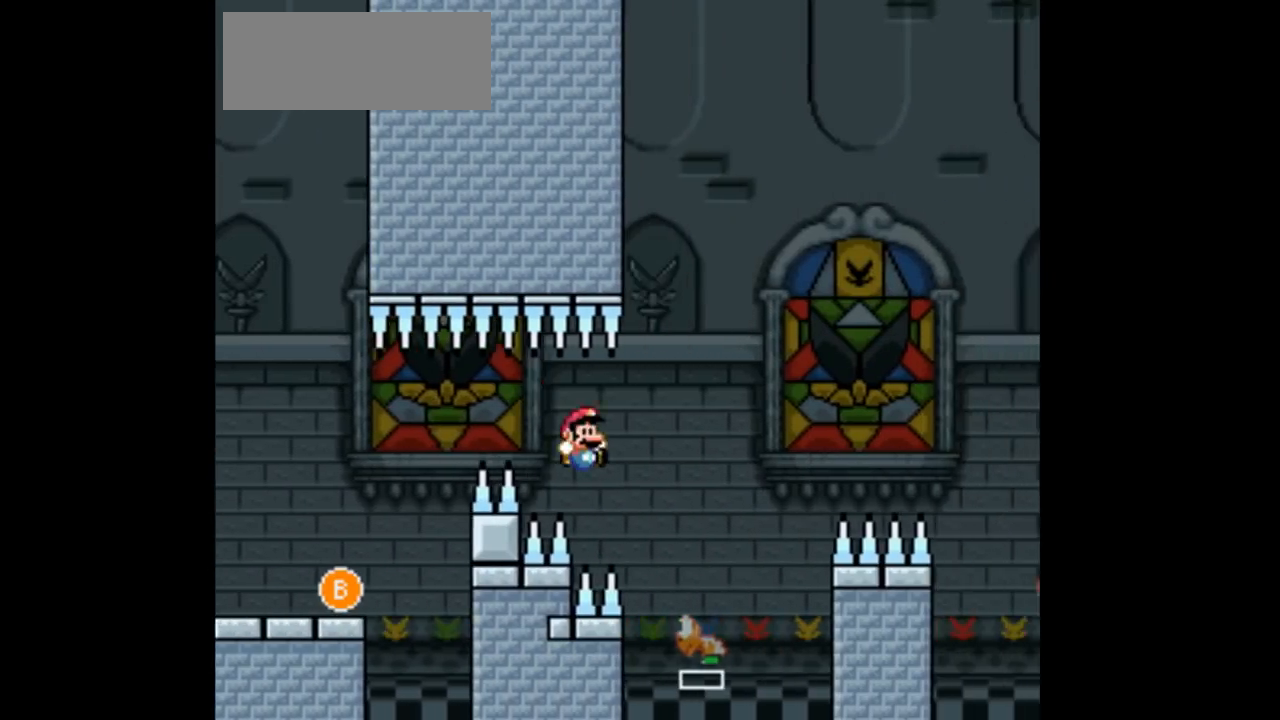
{"dt_ms": 1000, "buttons": ["Y", "DPAD_RIGHT"]}
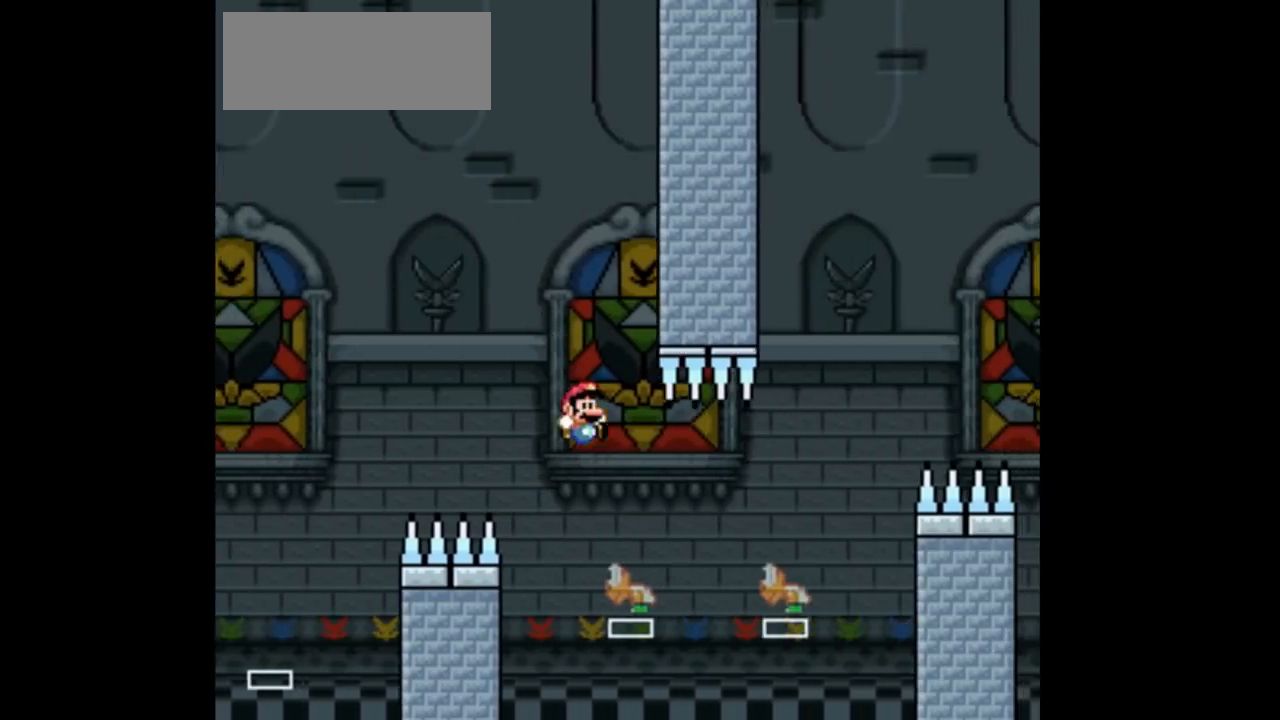
{"dt_ms": 500, "buttons": ["B", "Y", "DPAD_RIGHT"], "events": [[200, "B", "down"]]}
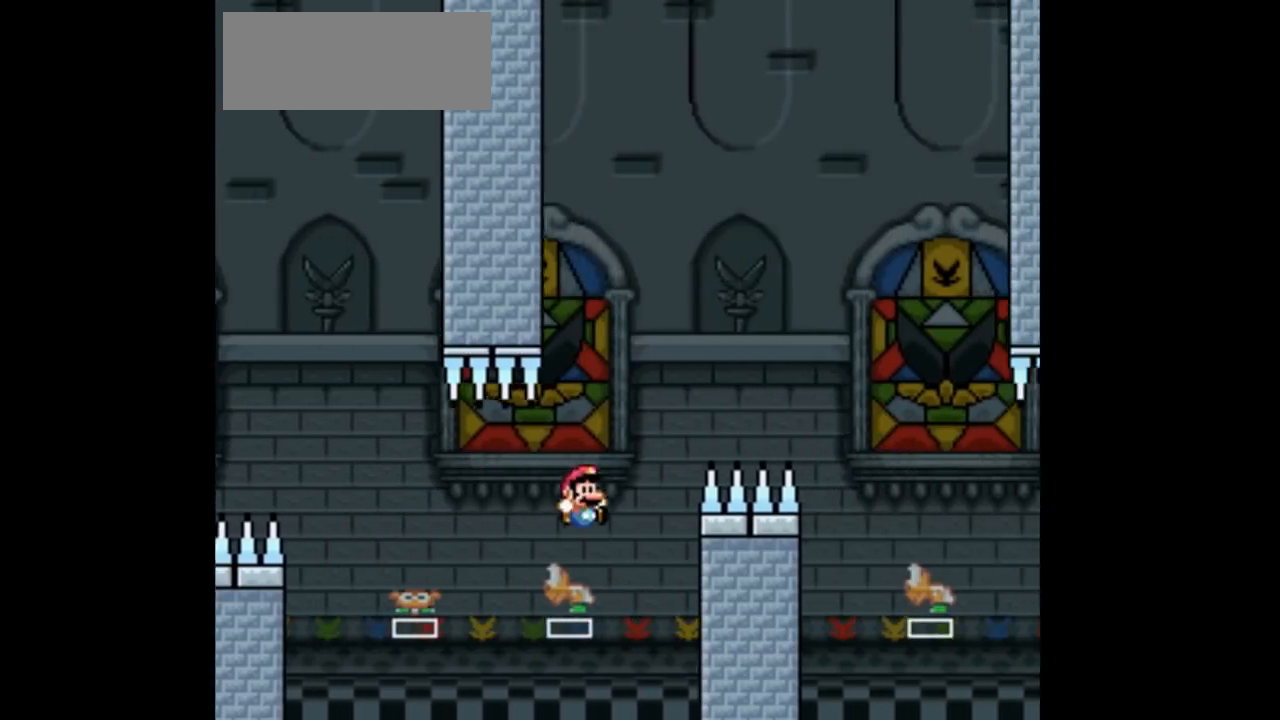
{"dt_ms": 500, "buttons": ["Y"], "events": [[333, "B", "up"], [400, "DPAD_RIGHT", "up"]]}
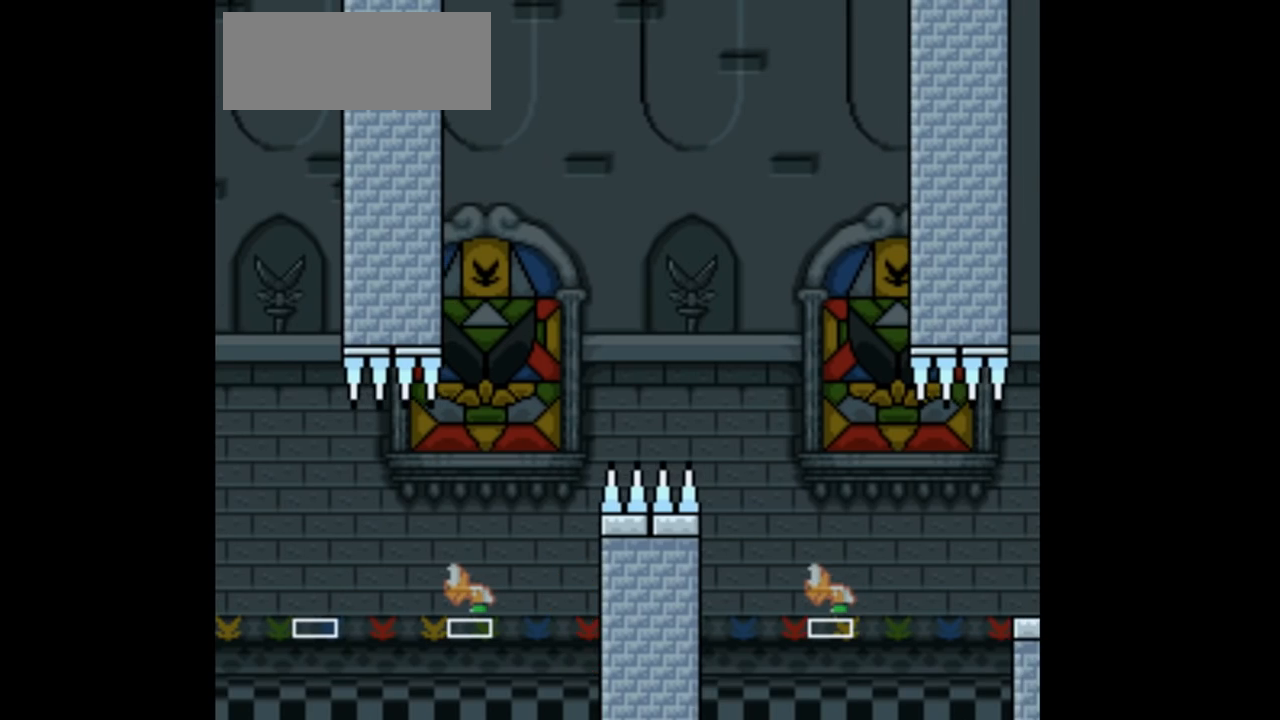
{"dt_ms": 500, "buttons": ["Y", "DPAD_RIGHT"], "events": [[267, "DPAD_RIGHT", "down"]]}
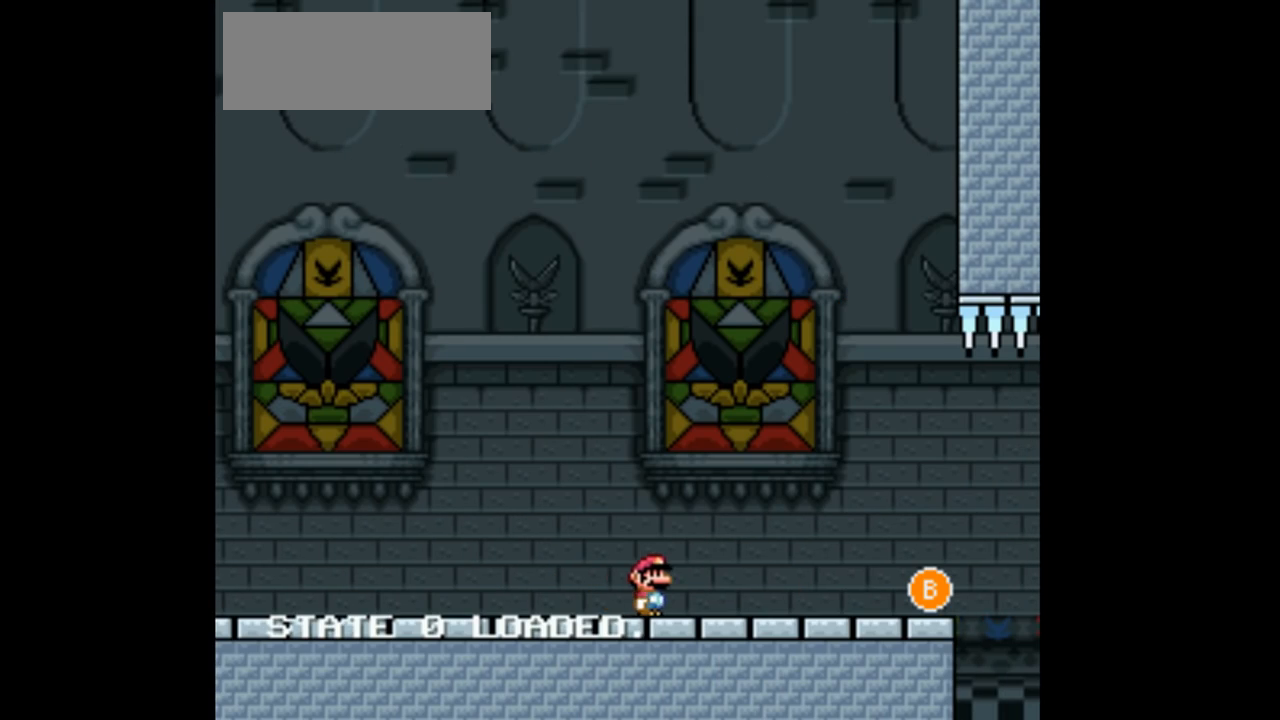
{"dt_ms": 500, "buttons": ["Y", "DPAD_RIGHT"], "events": []}
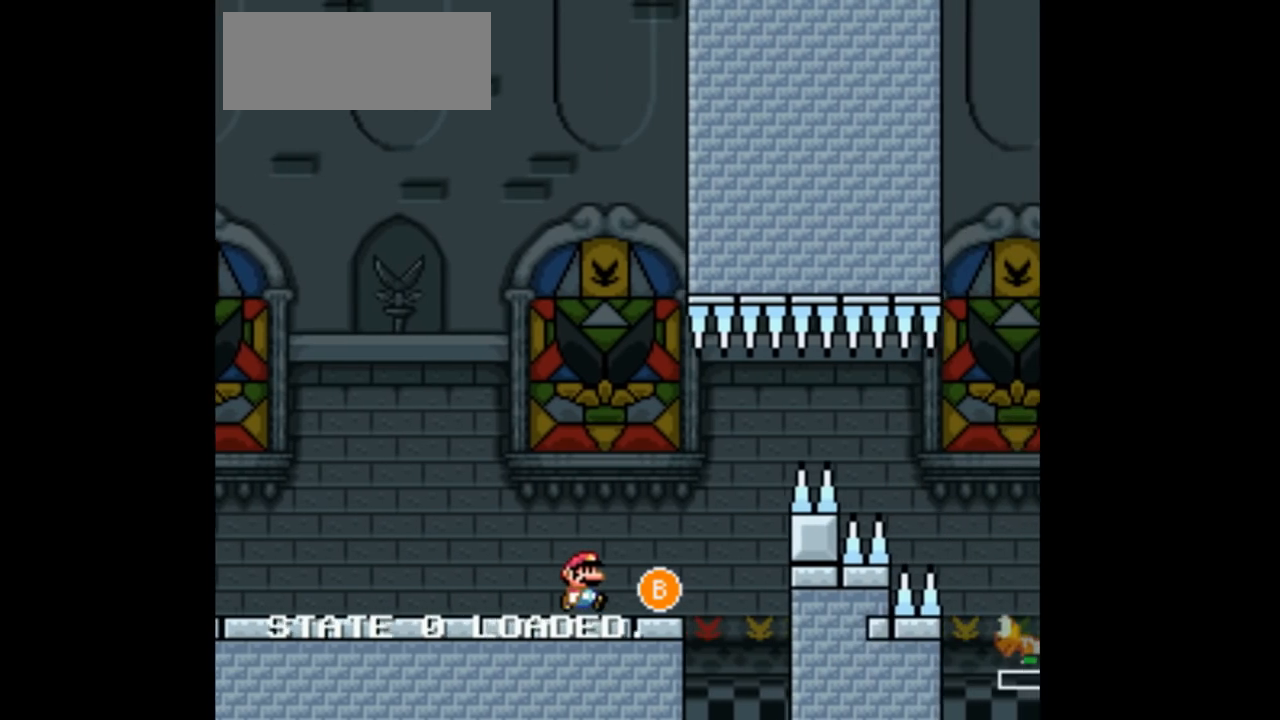
{"dt_ms": 500, "buttons": ["B", "Y", "DPAD_RIGHT"], "events": [[200, "B", "down"], [300, "B", "up"], [400, "B", "down"]]}